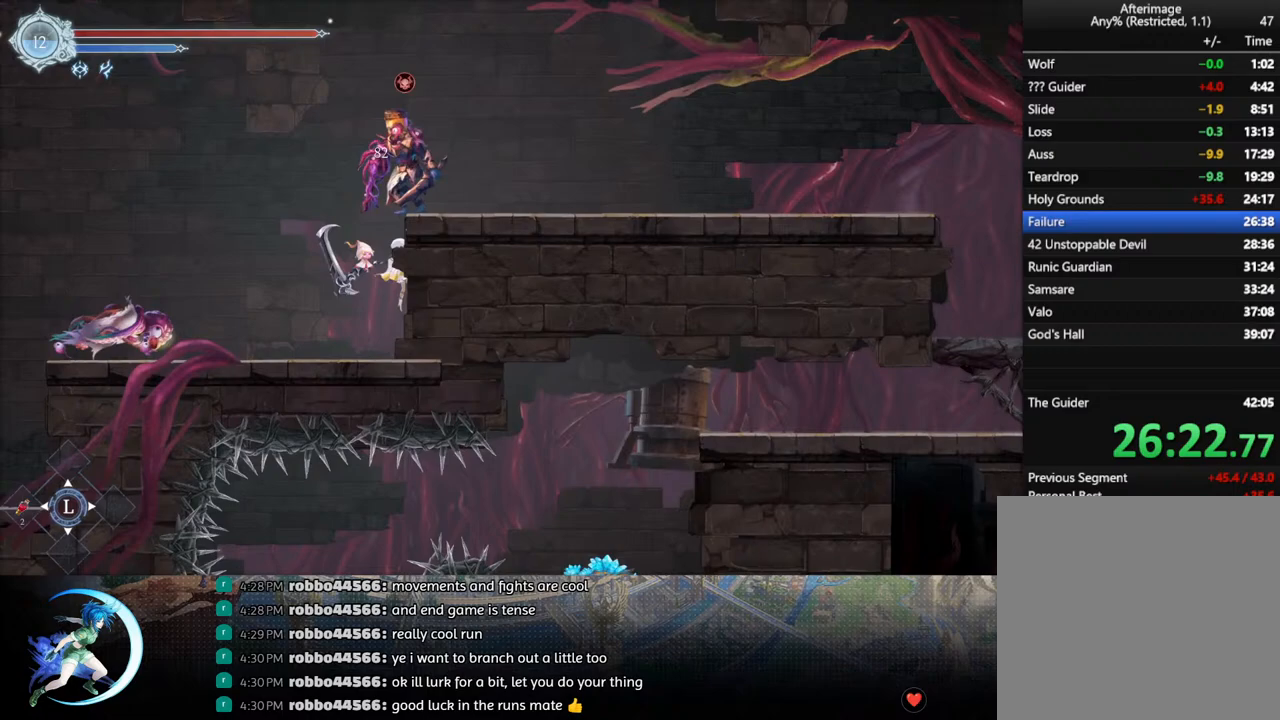
Gameplay with a controller (PlayStation layout); each line is a JSON object with the inputs held at the frame after it. "events" lists button and stick changes between this image and that frame as [ms after this image, input, new state], when the widget could be followed in between.
{"buttons": ["TRIANGLE"], "left_stick": "center", "right_stick": "center", "events": [[67, "DPAD_DOWN", "down"], [117, "CROSS", "down"], [217, "CROSS", "up"], [217, "DPAD_DOWN", "up"], [317, "CROSS", "down"], [383, "CROSS", "up"], [450, "TRIANGLE", "down"]]}
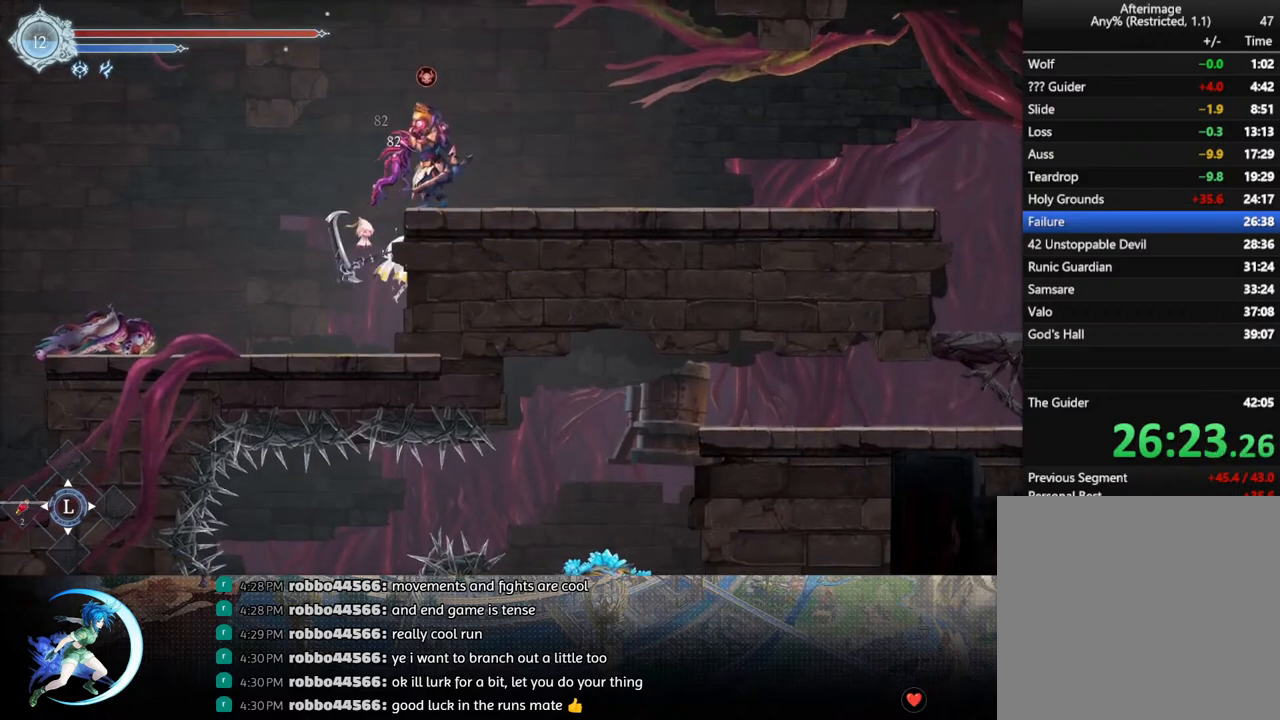
{"buttons": ["TRIANGLE"], "left_stick": "center", "right_stick": "center", "events": [[33, "DPAD_DOWN", "down"], [33, "TRIANGLE", "up"], [117, "CROSS", "down"], [217, "DPAD_DOWN", "up"], [233, "CROSS", "up"], [333, "CROSS", "down"], [417, "CROSS", "up"], [467, "TRIANGLE", "down"]]}
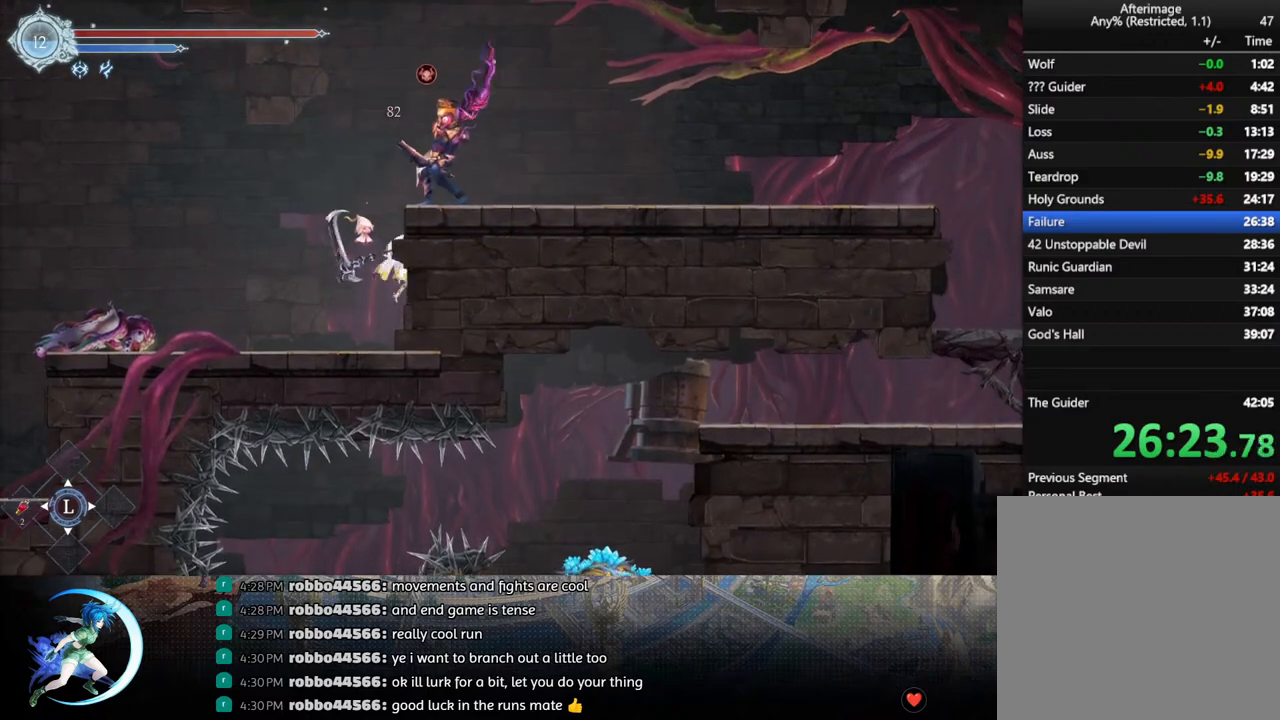
{"buttons": [], "left_stick": "center", "right_stick": "center", "events": [[67, "TRIANGLE", "up"], [83, "DPAD_DOWN", "down"], [150, "CROSS", "down"], [250, "DPAD_DOWN", "up"], [283, "CROSS", "up"], [383, "CROSS", "down"], [483, "CROSS", "up"]]}
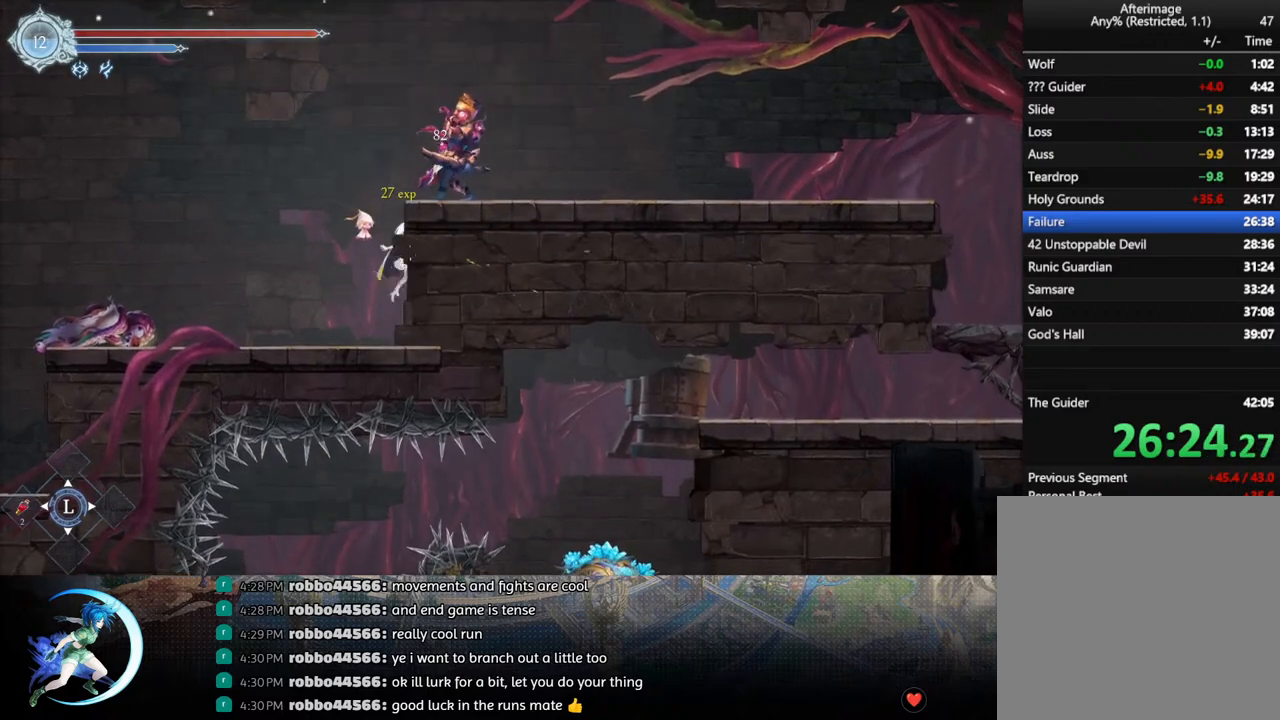
{"buttons": ["CROSS", "DPAD_LEFT"], "left_stick": "center", "right_stick": "center", "events": [[83, "TRIANGLE", "down"], [100, "DPAD_DOWN", "down"], [167, "TRIANGLE", "up"], [267, "CROSS", "down"], [333, "DPAD_DOWN", "up"], [350, "CROSS", "up"], [450, "DPAD_LEFT", "down"], [500, "CROSS", "down"]]}
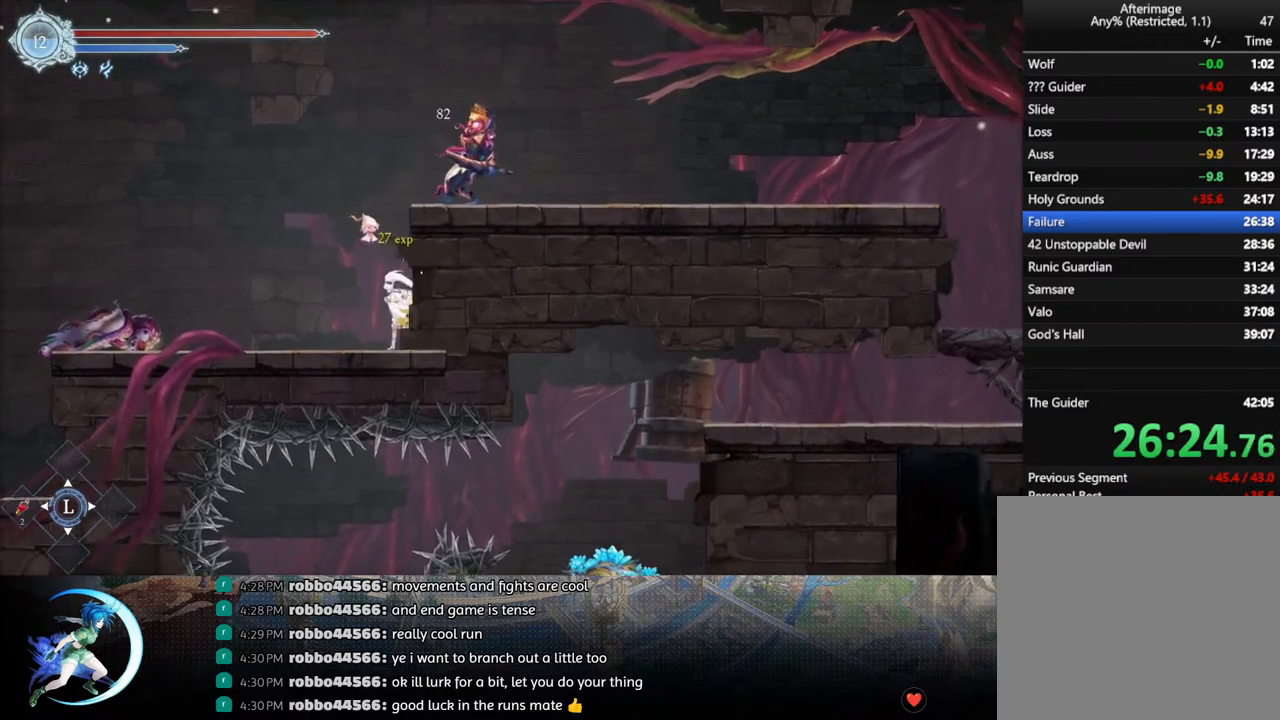
{"buttons": ["CROSS", "DPAD_RIGHT"], "left_stick": "center", "right_stick": "center", "events": [[183, "DPAD_LEFT", "up"], [233, "CROSS", "up"], [300, "CROSS", "down"], [417, "DPAD_RIGHT", "down"]]}
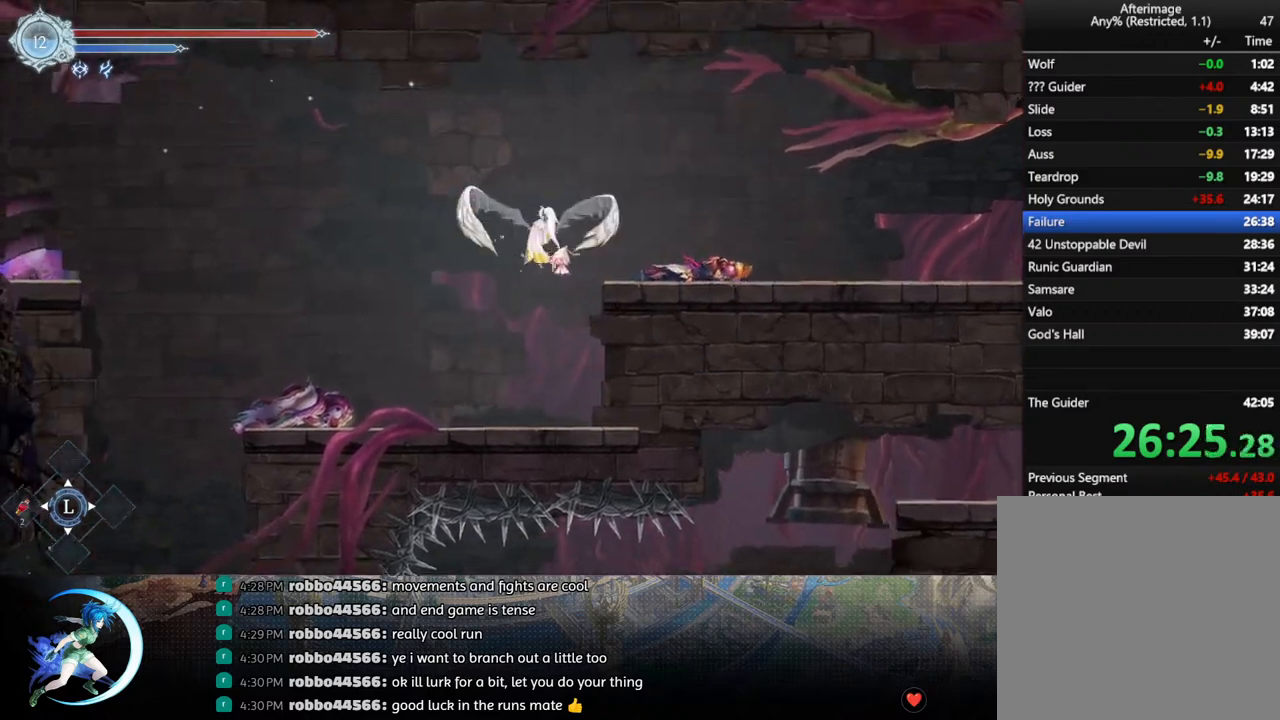
{"buttons": ["DPAD_DOWN", "DPAD_RIGHT"], "left_stick": "center", "right_stick": "center", "events": [[33, "CROSS", "up"], [100, "R1", "down"], [167, "DPAD_DOWN", "down"], [217, "CROSS", "down"], [217, "R1", "up"], [333, "CROSS", "up"], [333, "DPAD_DOWN", "up"], [400, "R1", "down"], [450, "DPAD_DOWN", "down"], [483, "R1", "up"]]}
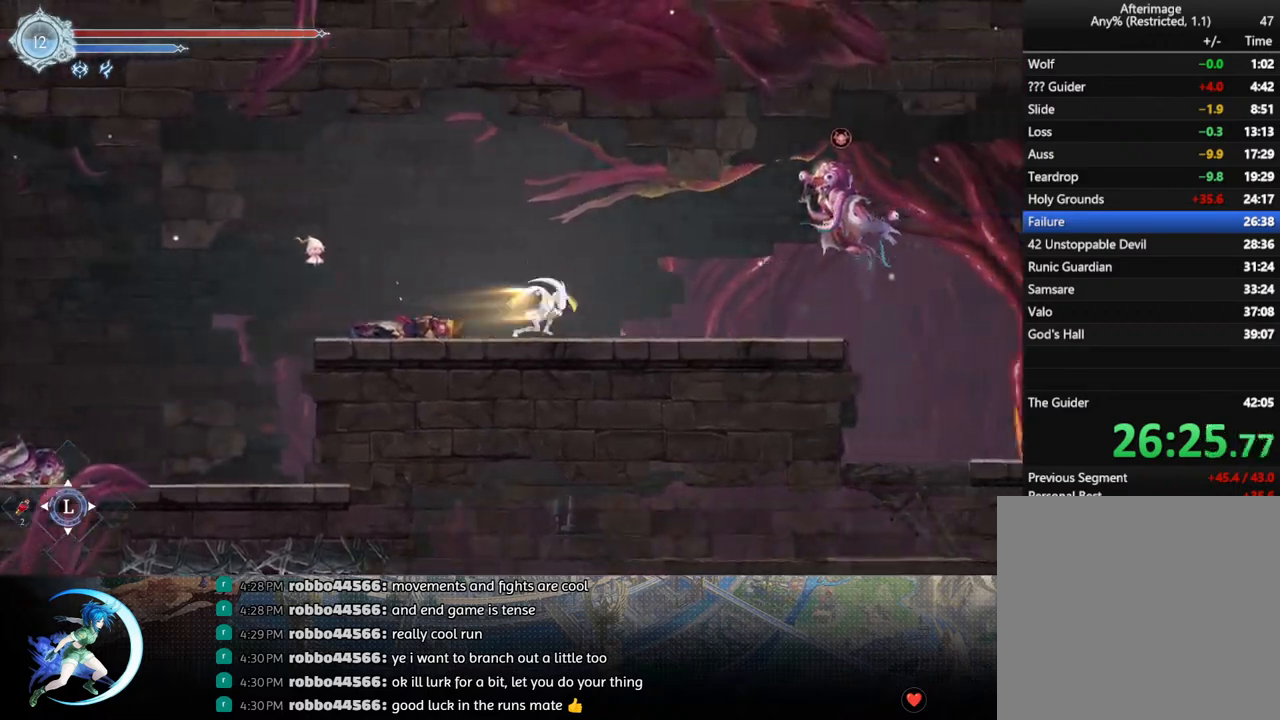
{"buttons": ["R1", "DPAD_RIGHT"], "left_stick": "center", "right_stick": "center", "events": [[50, "R1", "down"], [100, "DPAD_RIGHT", "up"], [117, "DPAD_DOWN", "up"], [133, "R1", "up"], [233, "DPAD_RIGHT", "down"], [433, "R1", "down"]]}
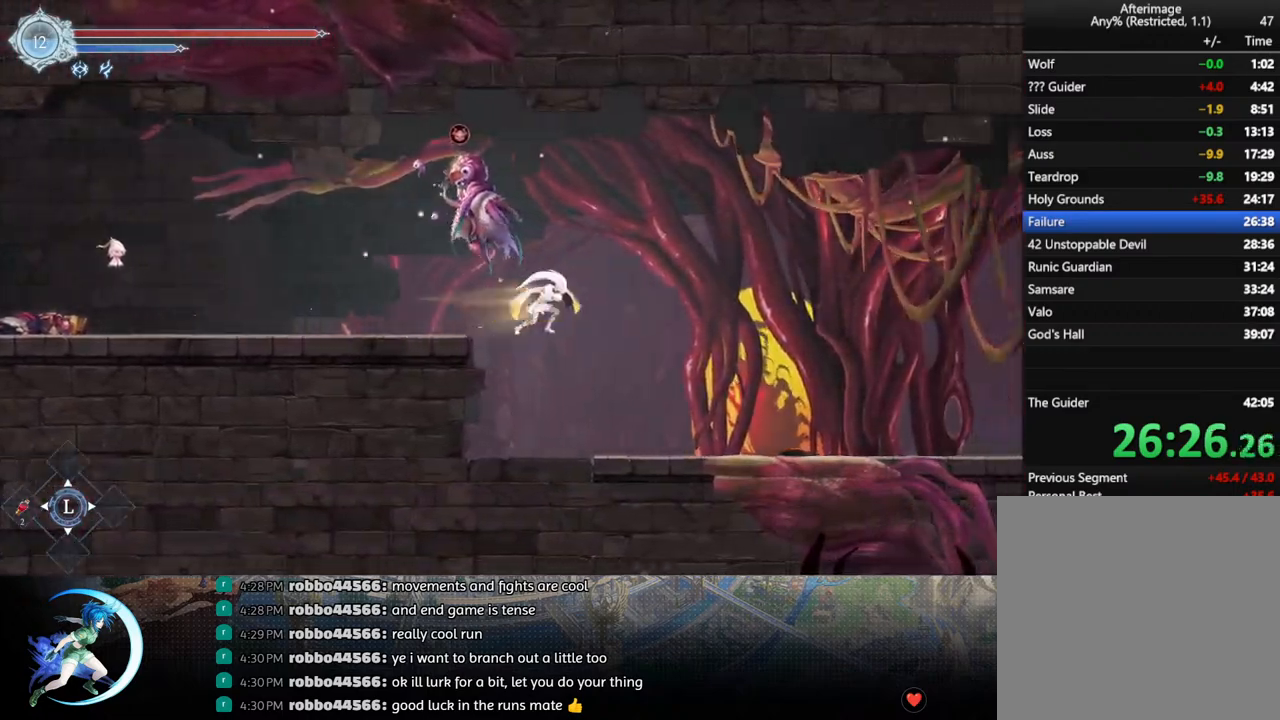
{"buttons": ["DPAD_RIGHT"], "left_stick": "center", "right_stick": "center", "events": [[67, "DPAD_DOWN", "down"], [100, "CROSS", "down"], [100, "R1", "up"], [217, "CROSS", "up"], [233, "DPAD_DOWN", "up"], [400, "CROSS", "down"], [500, "CROSS", "up"]]}
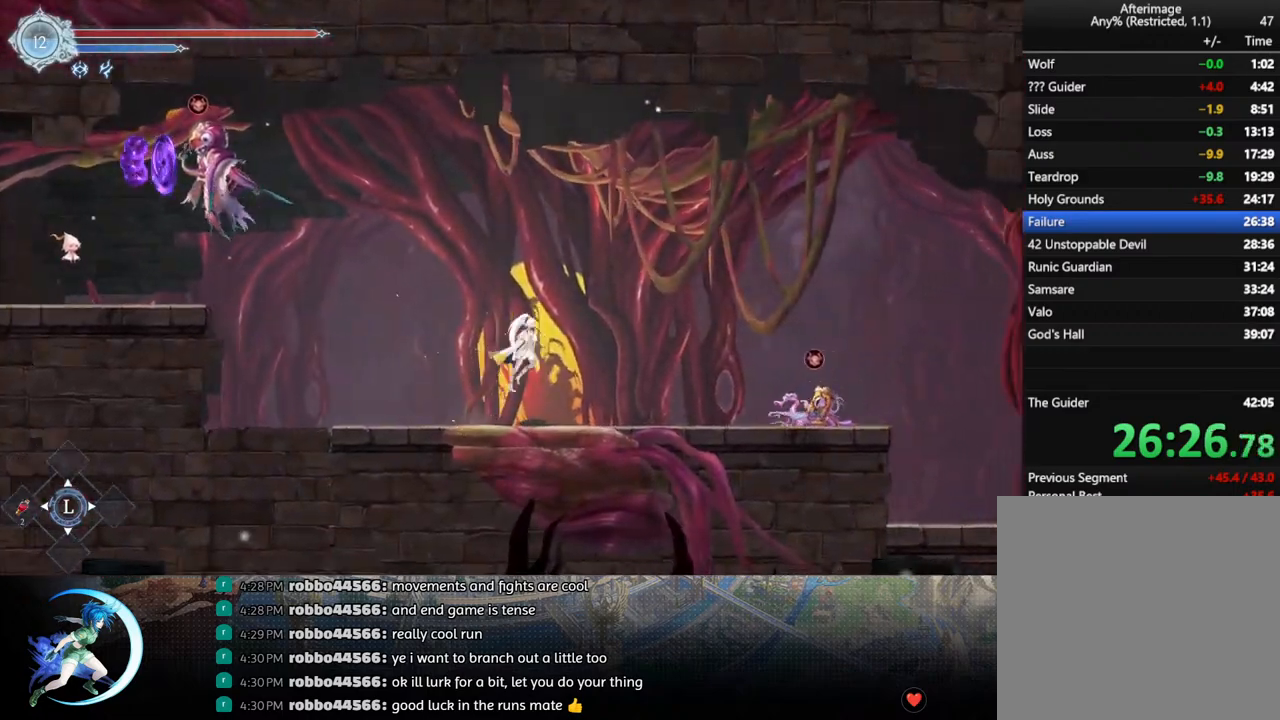
{"buttons": ["DPAD_RIGHT"], "left_stick": "center", "right_stick": "center", "events": [[100, "TRIANGLE", "down"], [183, "TRIANGLE", "up"], [300, "CROSS", "down"], [450, "CROSS", "up"]]}
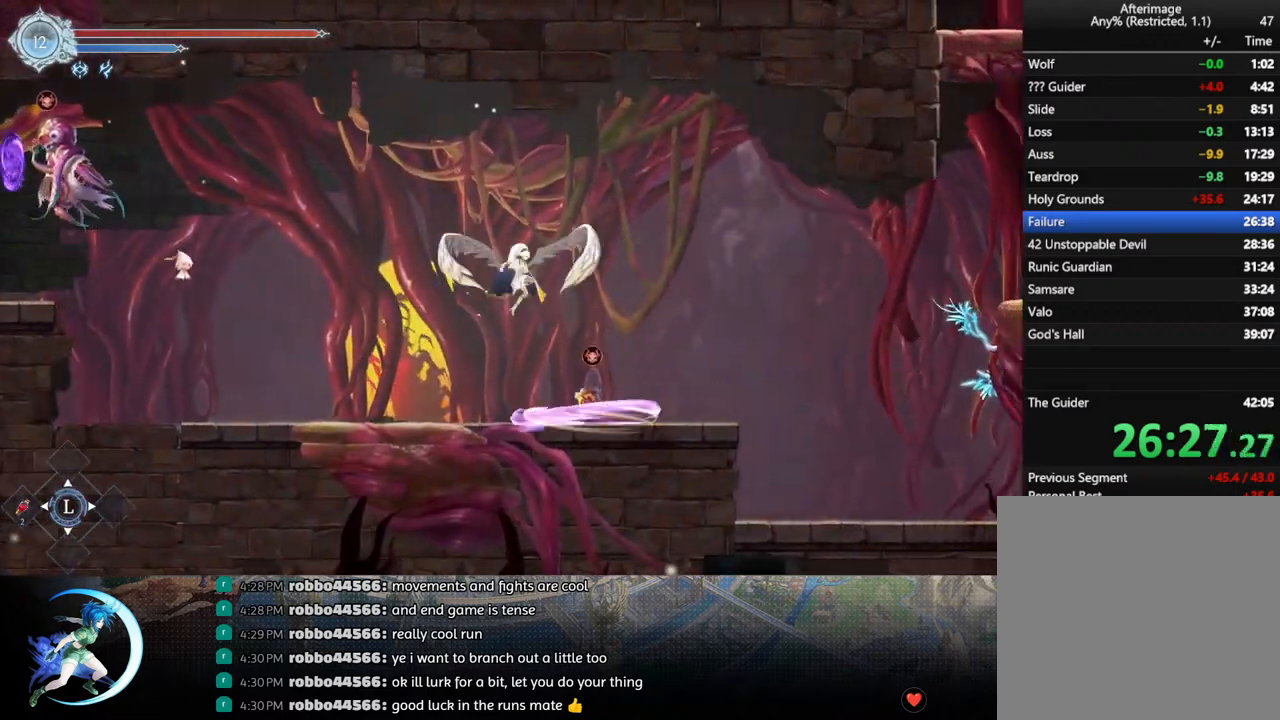
{"buttons": ["CROSS", "DPAD_DOWN", "DPAD_RIGHT"], "left_stick": "center", "right_stick": "center", "events": [[33, "R1", "down"], [100, "DPAD_DOWN", "down"], [150, "CROSS", "down"], [167, "R1", "up"], [267, "CROSS", "up"], [317, "DPAD_DOWN", "up"], [383, "R1", "down"], [467, "DPAD_DOWN", "down"], [500, "CROSS", "down"], [500, "R1", "up"]]}
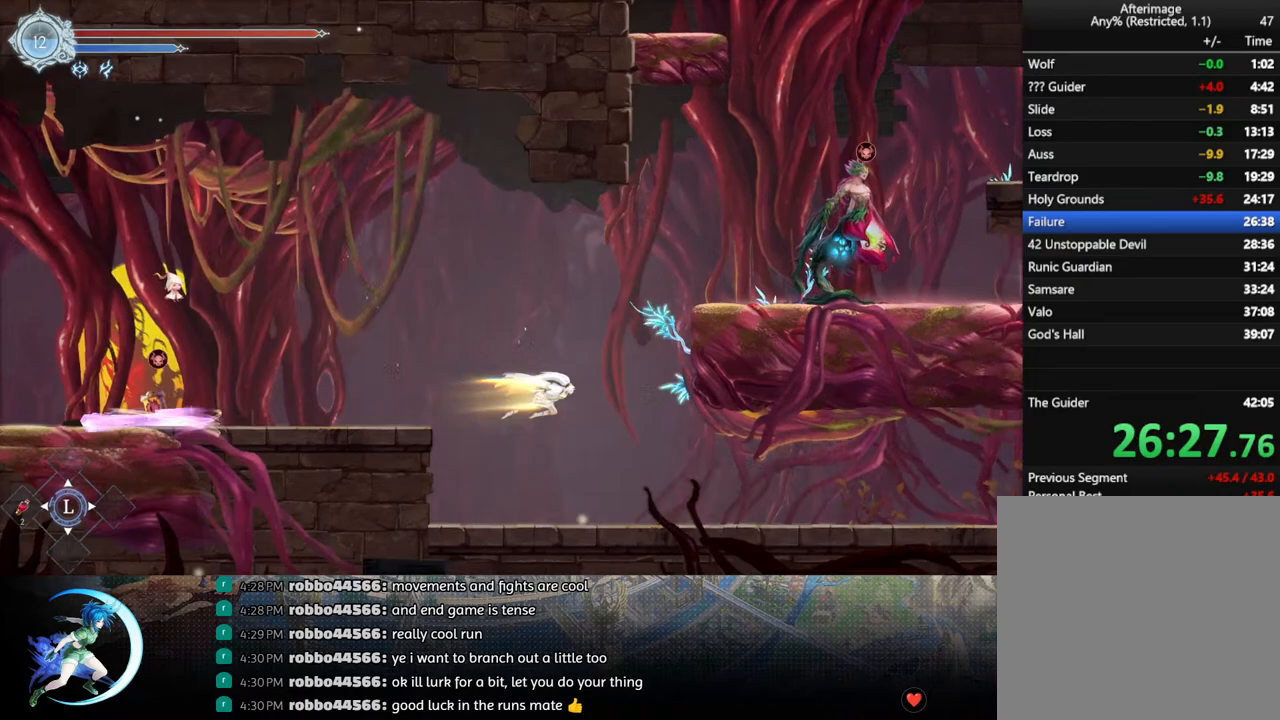
{"buttons": [], "left_stick": "center", "right_stick": "center", "events": [[150, "CROSS", "up"], [167, "DPAD_DOWN", "up"], [233, "R1", "down"], [317, "DPAD_DOWN", "down"], [333, "R1", "up"], [350, "R1", "down"], [433, "DPAD_RIGHT", "up"], [450, "R1", "up"], [483, "DPAD_DOWN", "up"]]}
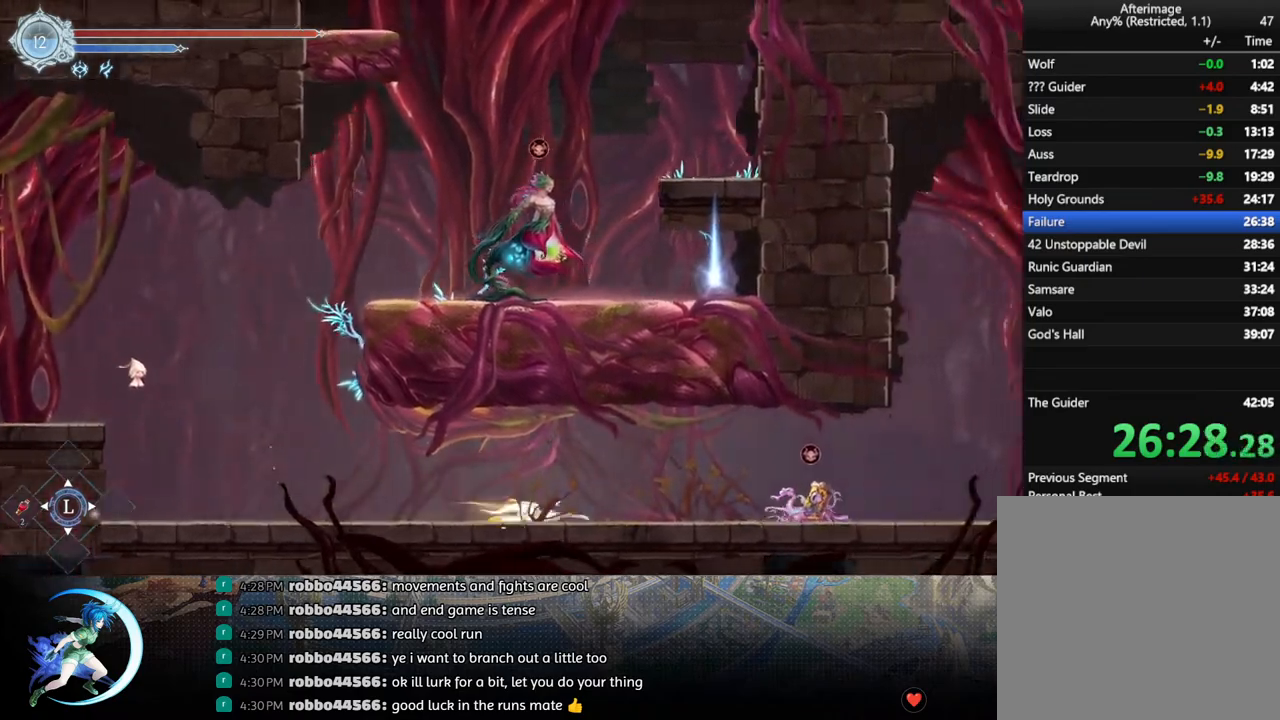
{"buttons": ["CROSS", "R1", "DPAD_DOWN", "DPAD_RIGHT"], "left_stick": "center", "right_stick": "center", "events": [[133, "CROSS", "down"], [133, "DPAD_RIGHT", "down"], [317, "CROSS", "up"], [367, "R1", "down"], [467, "DPAD_DOWN", "down"], [500, "CROSS", "down"]]}
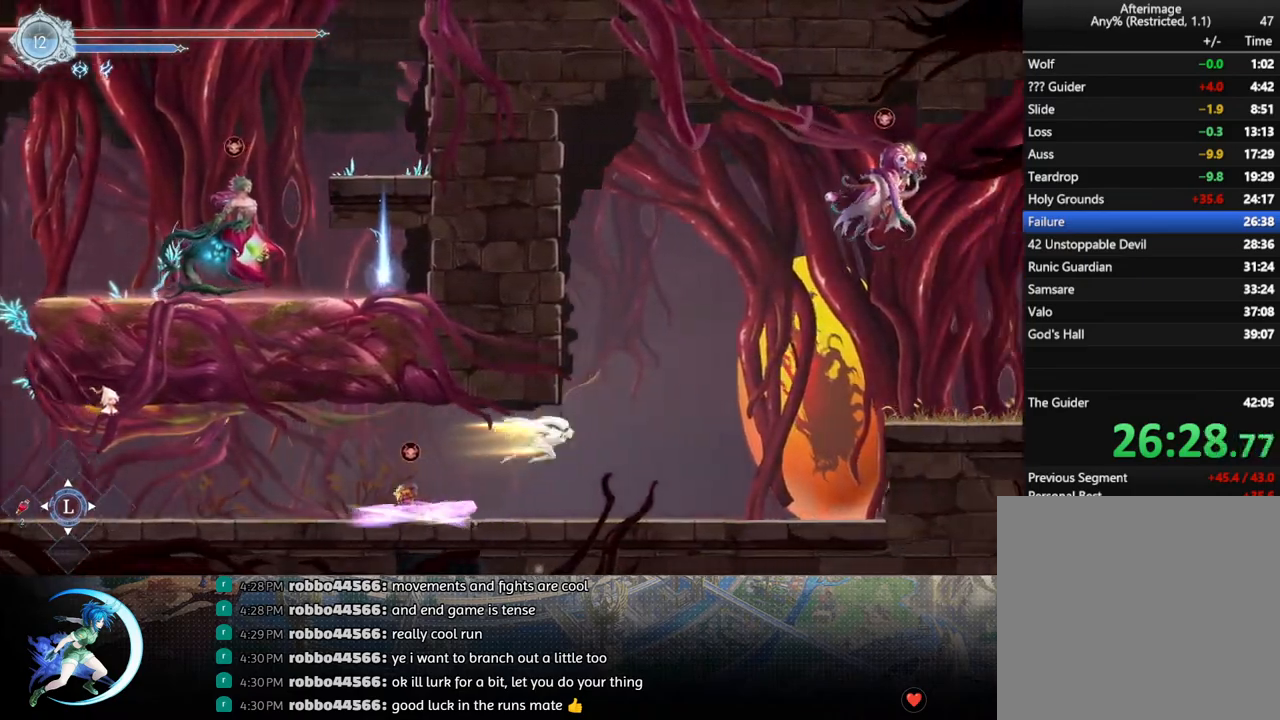
{"buttons": ["CROSS"], "left_stick": "center", "right_stick": "center", "events": [[17, "R1", "up"], [117, "CROSS", "up"], [150, "DPAD_DOWN", "up"], [183, "R1", "down"], [300, "R1", "up"], [417, "CROSS", "down"], [433, "DPAD_RIGHT", "up"]]}
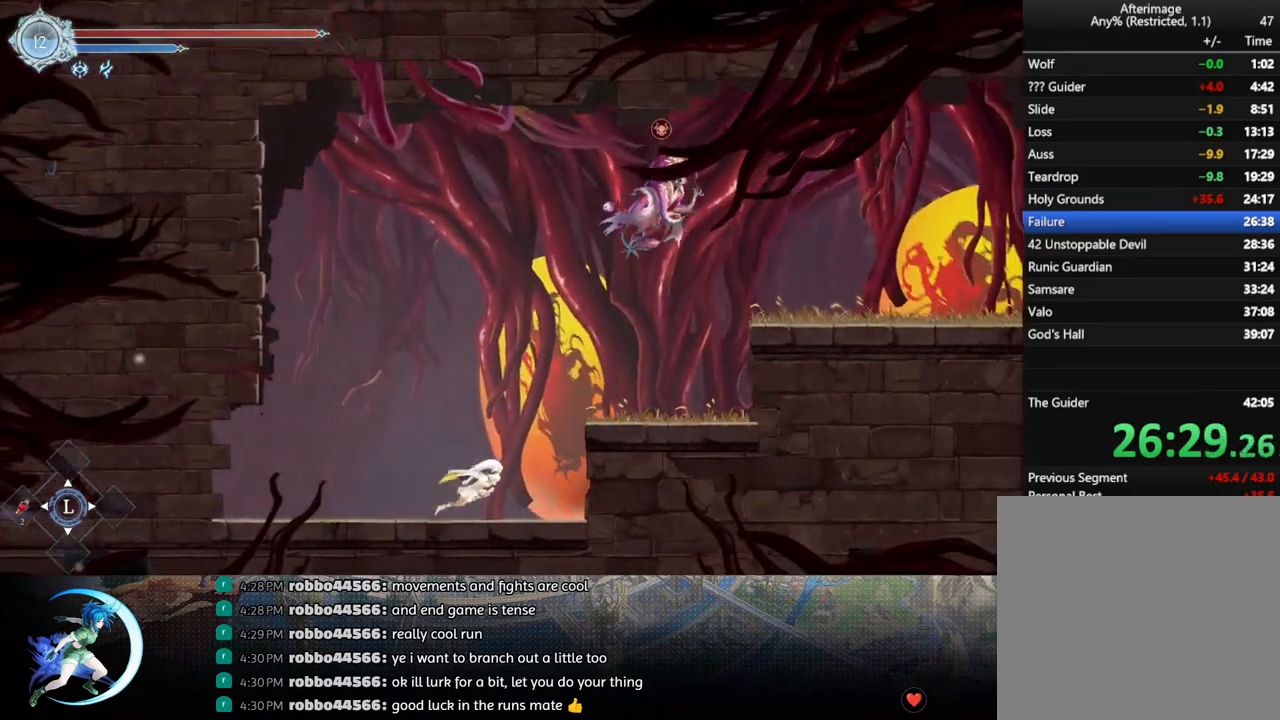
{"buttons": ["TRIANGLE", "DPAD_RIGHT"], "left_stick": "center", "right_stick": "center", "events": [[50, "DPAD_RIGHT", "down"], [117, "CROSS", "up"], [183, "CROSS", "down"], [417, "CROSS", "up"], [467, "TRIANGLE", "down"]]}
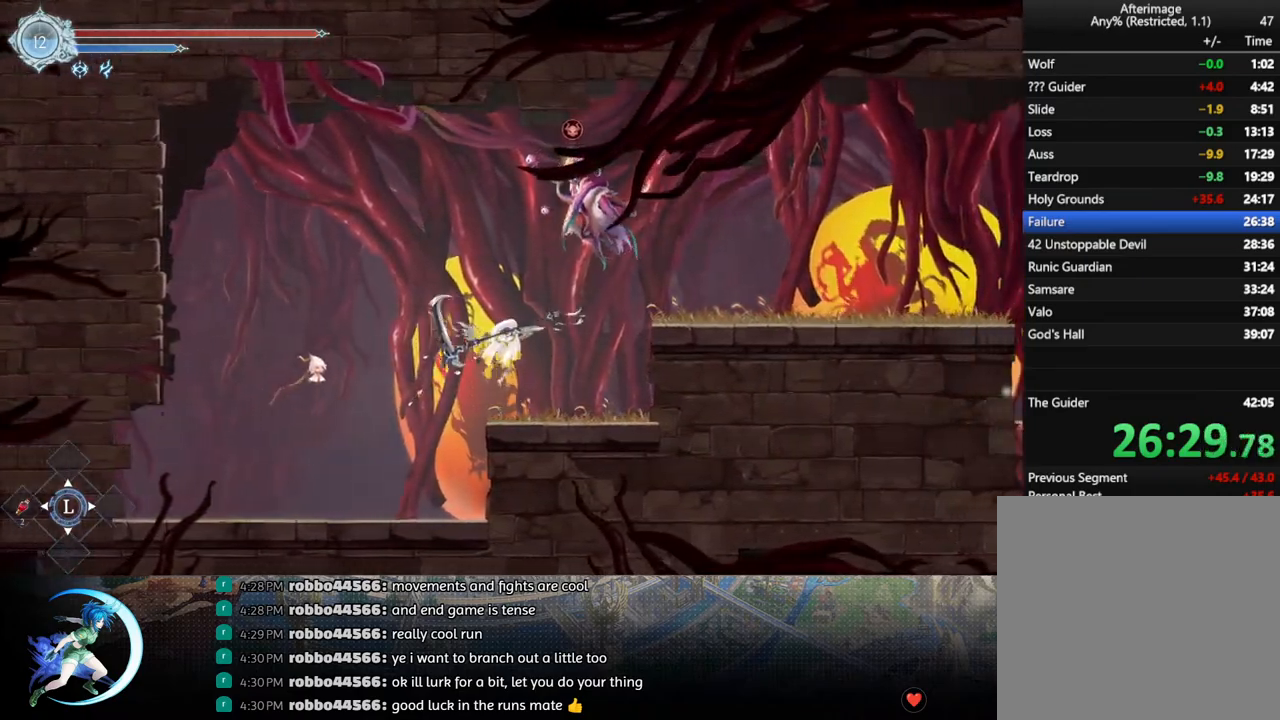
{"buttons": ["TRIANGLE"], "left_stick": "center", "right_stick": "center", "events": [[17, "DPAD_RIGHT", "up"], [67, "TRIANGLE", "up"], [100, "DPAD_DOWN", "down"], [150, "CROSS", "down"], [233, "DPAD_DOWN", "up"], [267, "CROSS", "up"], [333, "CROSS", "down"], [433, "CROSS", "up"], [483, "TRIANGLE", "down"]]}
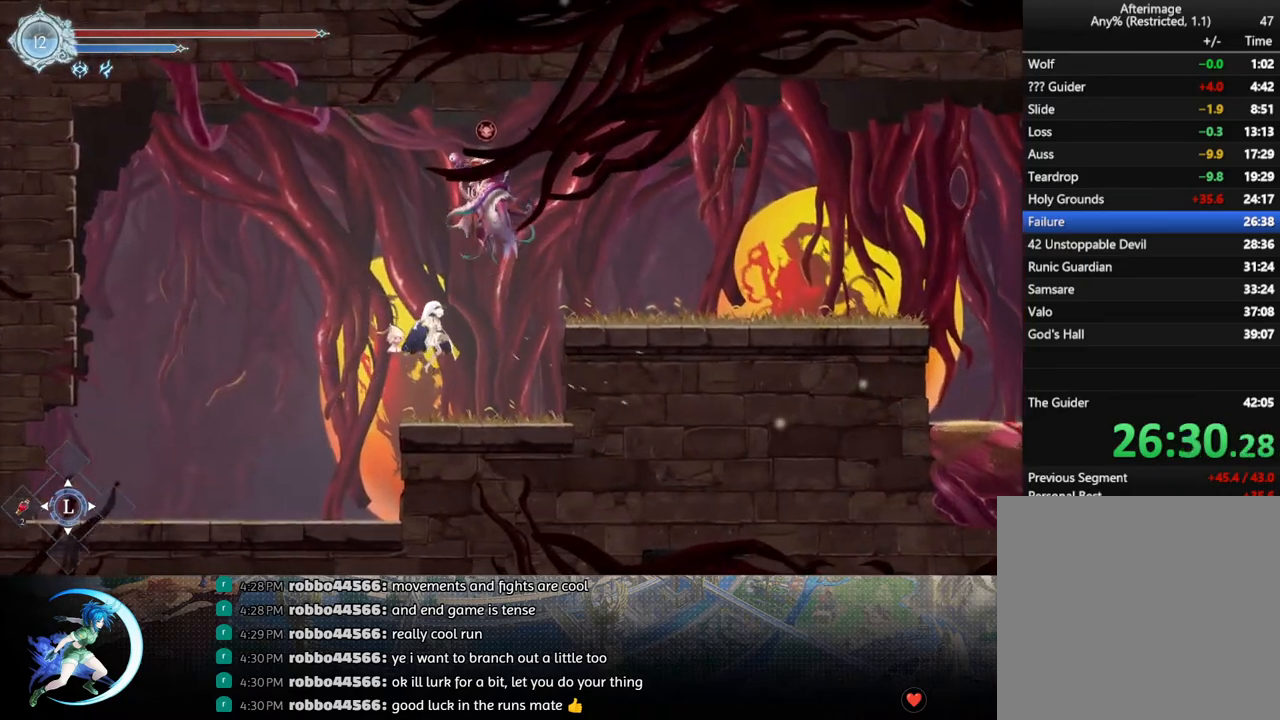
{"buttons": [], "left_stick": "center", "right_stick": "center", "events": [[67, "DPAD_DOWN", "down"], [83, "TRIANGLE", "up"], [167, "CROSS", "down"], [217, "DPAD_DOWN", "up"], [267, "CROSS", "up"], [350, "CROSS", "down"], [433, "CROSS", "up"]]}
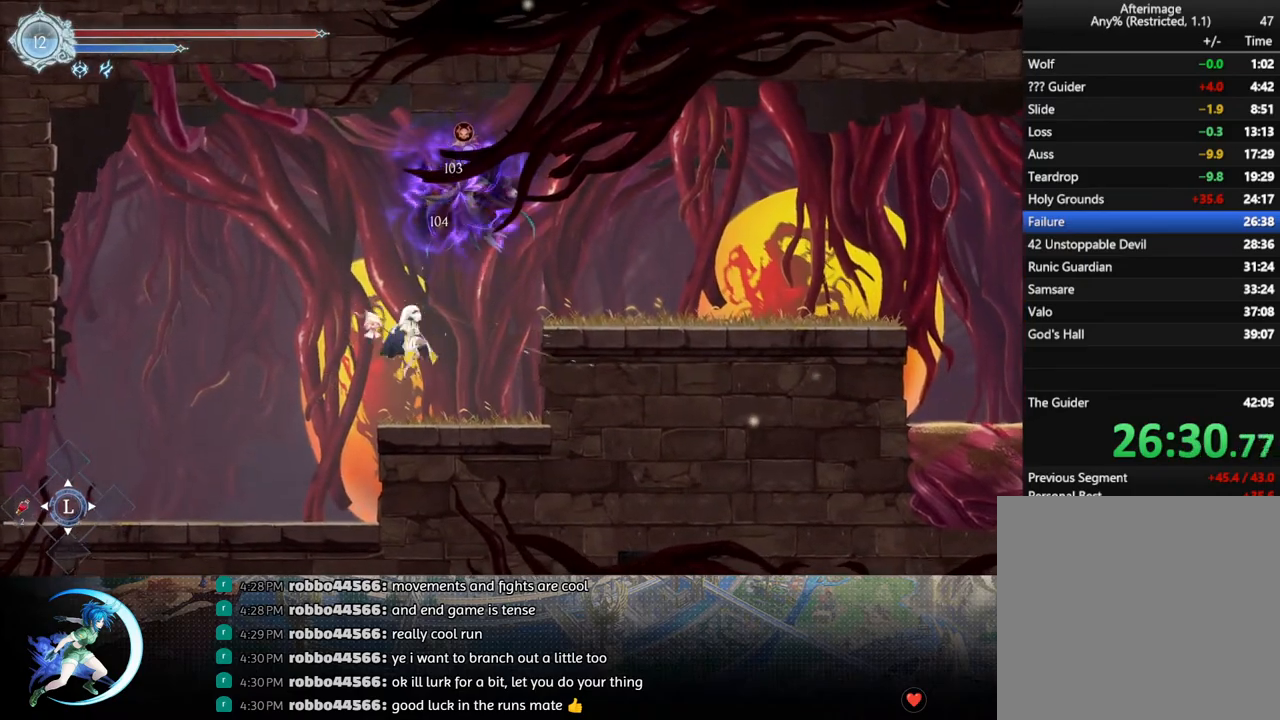
{"buttons": ["DPAD_RIGHT"], "left_stick": "center", "right_stick": "center", "events": [[17, "TRIANGLE", "down"], [117, "DPAD_DOWN", "down"], [117, "TRIANGLE", "up"], [217, "CROSS", "down"], [283, "DPAD_DOWN", "up"], [333, "CROSS", "up"], [400, "DPAD_RIGHT", "down"]]}
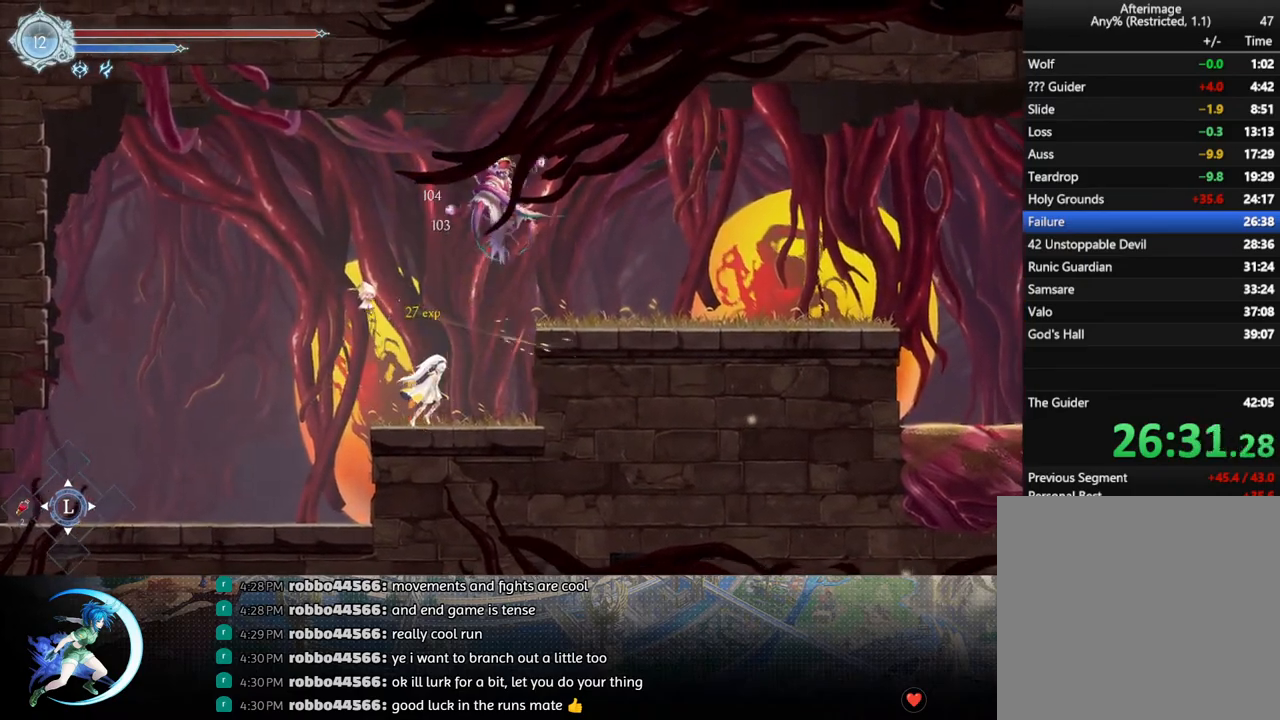
{"buttons": ["CROSS", "DPAD_RIGHT"], "left_stick": "center", "right_stick": "center", "events": [[150, "CROSS", "down"], [200, "DPAD_RIGHT", "up"], [300, "CROSS", "up"], [317, "DPAD_RIGHT", "down"], [367, "CROSS", "down"]]}
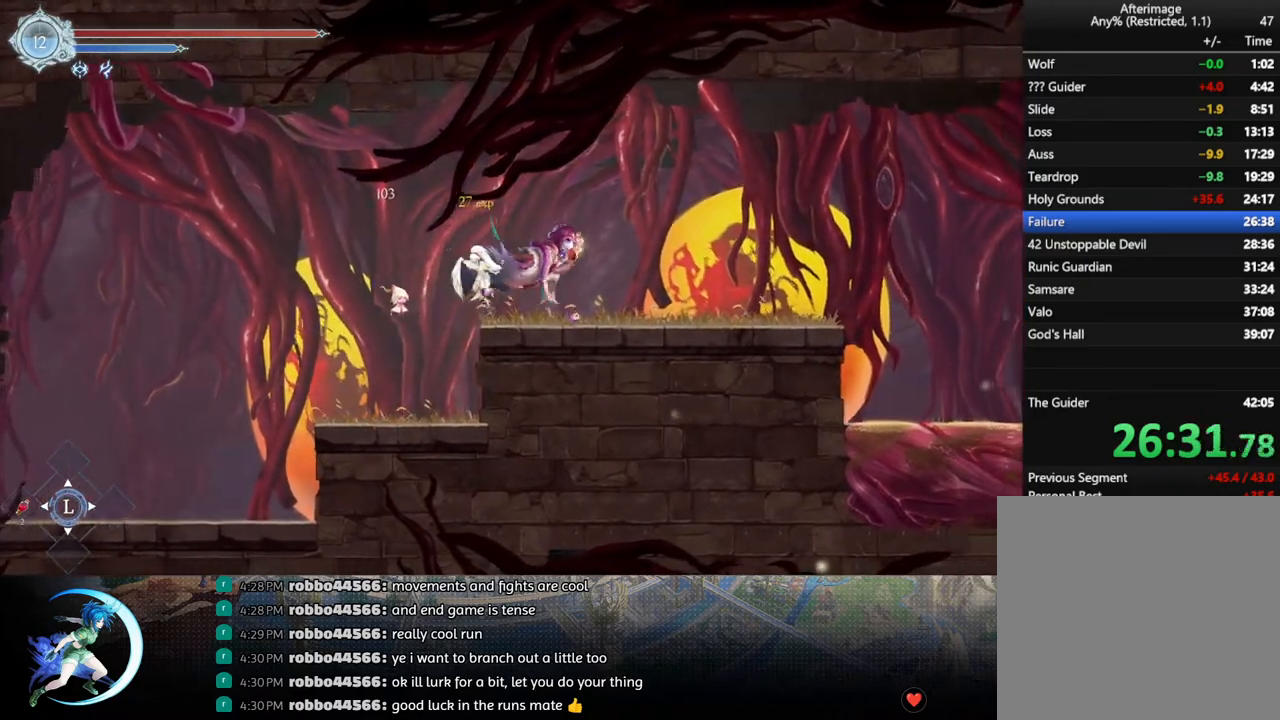
{"buttons": ["DPAD_RIGHT"], "left_stick": "center", "right_stick": "center", "events": [[33, "CROSS", "up"], [50, "R1", "down"], [100, "DPAD_DOWN", "down"], [133, "DPAD_RIGHT", "up"], [167, "CROSS", "down"], [183, "R1", "up"], [217, "DPAD_RIGHT", "down"], [250, "CROSS", "up"], [250, "DPAD_DOWN", "up"], [350, "R1", "down"], [483, "R1", "up"]]}
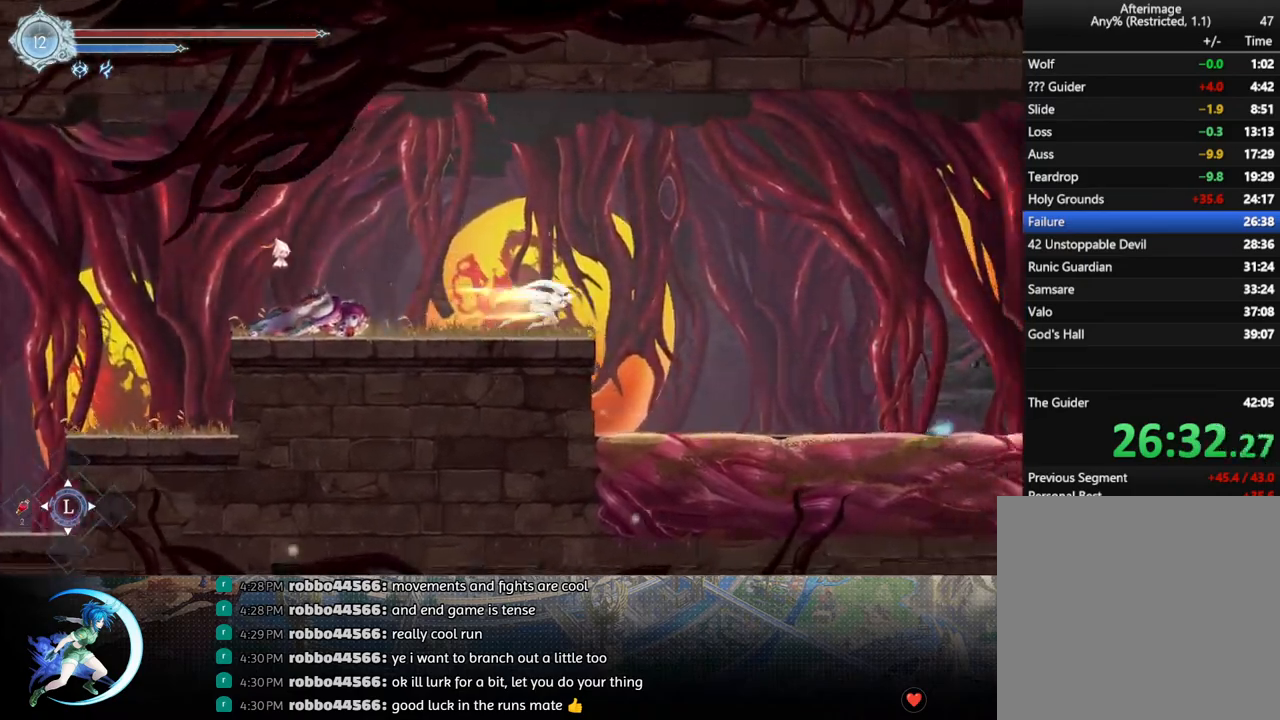
{"buttons": ["DPAD_RIGHT"], "left_stick": "center", "right_stick": "center", "events": [[150, "R1", "down"], [267, "DPAD_DOWN", "down"], [283, "R1", "up"], [317, "CROSS", "down"], [417, "CROSS", "up"], [450, "DPAD_DOWN", "up"]]}
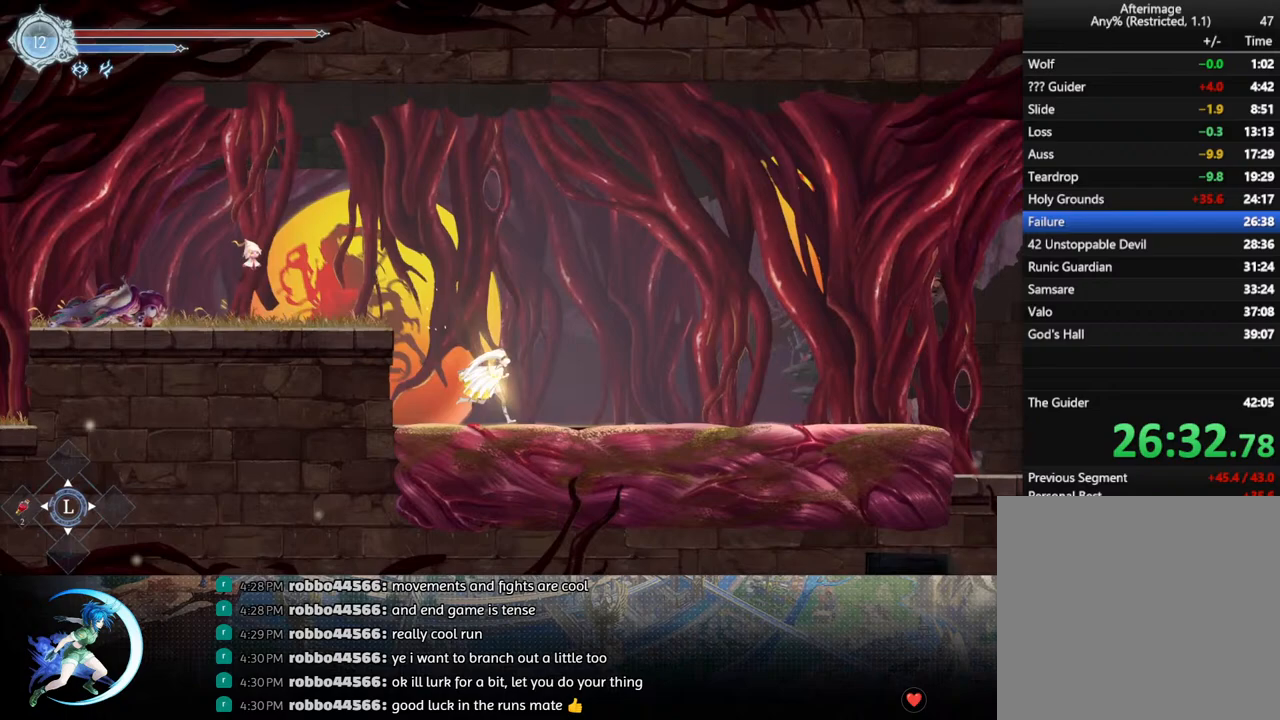
{"buttons": ["DPAD_RIGHT"], "left_stick": "center", "right_stick": "center", "events": [[117, "R1", "down"], [183, "R1", "up"], [200, "DPAD_DOWN", "down"], [250, "R1", "down"], [300, "DPAD_RIGHT", "up"], [333, "DPAD_DOWN", "up"], [367, "R1", "up"], [483, "DPAD_RIGHT", "down"]]}
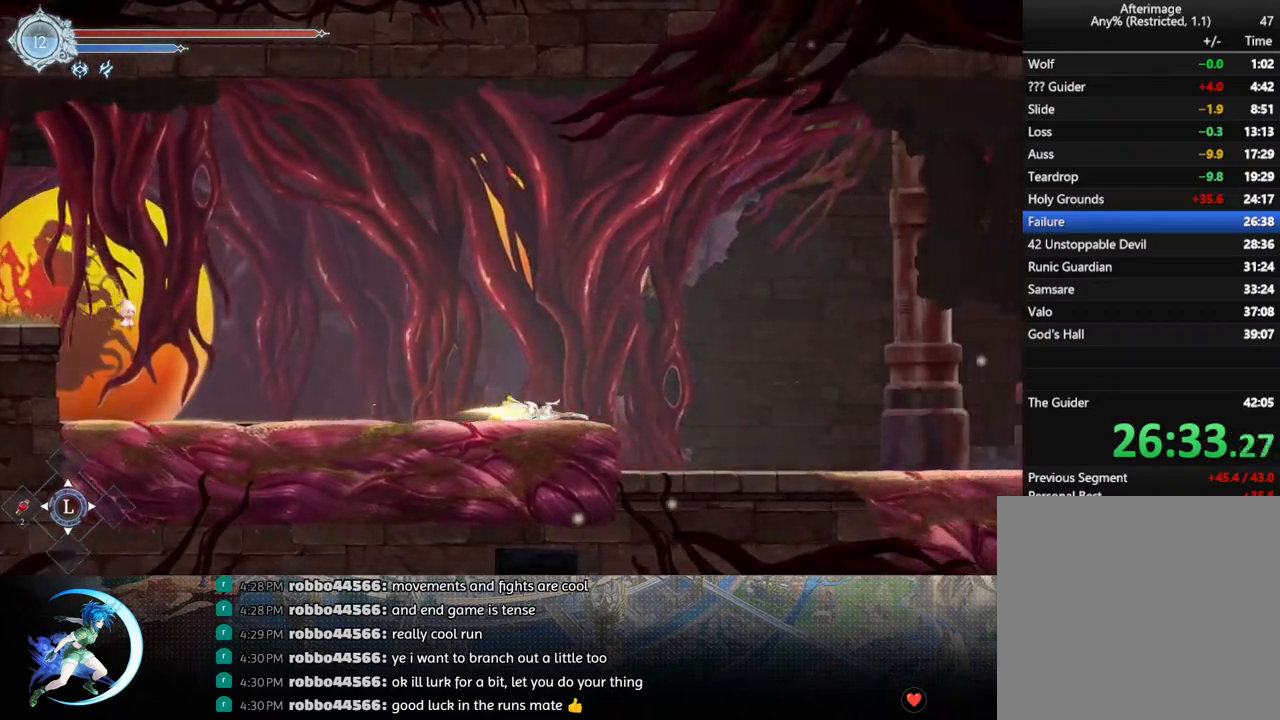
{"buttons": ["DPAD_DOWN", "DPAD_RIGHT"], "left_stick": "center", "right_stick": "center", "events": [[67, "R1", "down"], [183, "DPAD_DOWN", "down"], [200, "R1", "up"], [217, "CROSS", "down"], [333, "CROSS", "up"], [350, "DPAD_DOWN", "up"], [400, "R1", "down"], [483, "DPAD_DOWN", "down"], [483, "R1", "up"]]}
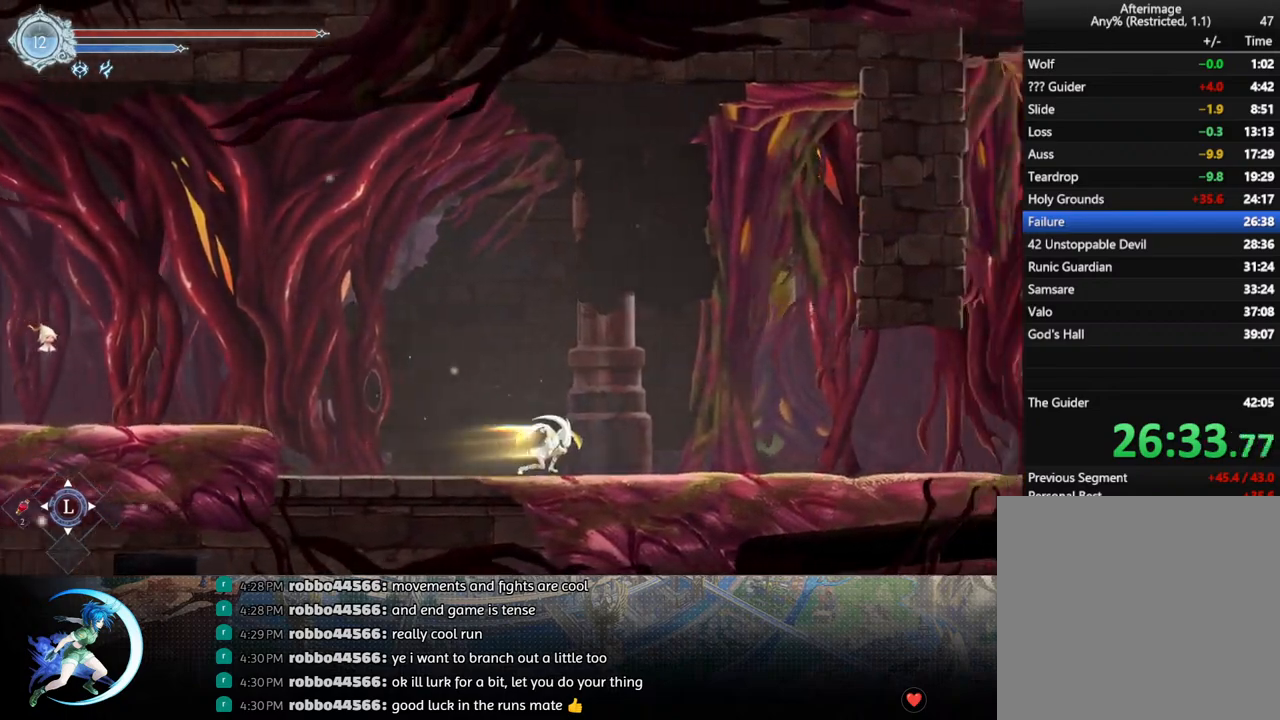
{"buttons": ["DPAD_DOWN"], "left_stick": "center", "right_stick": "center", "events": [[50, "R1", "down"], [83, "DPAD_RIGHT", "up"], [150, "R1", "up"], [183, "DPAD_DOWN", "up"], [300, "DPAD_RIGHT", "down"], [383, "R1", "down"], [450, "DPAD_DOWN", "down"], [467, "R1", "up"], [500, "DPAD_RIGHT", "up"]]}
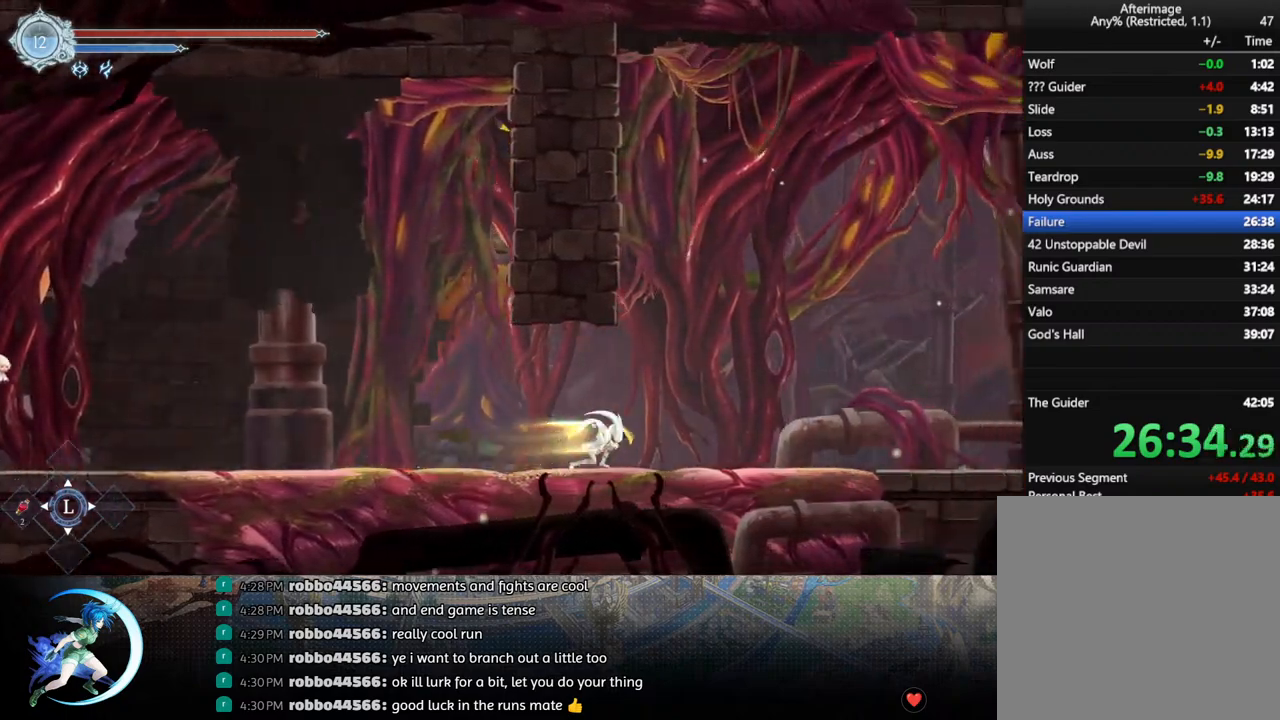
{"buttons": ["DPAD_RIGHT"], "left_stick": "center", "right_stick": "center", "events": [[17, "R1", "down"], [100, "DPAD_DOWN", "up"], [150, "R1", "up"], [267, "DPAD_RIGHT", "down"], [367, "R1", "down"], [500, "R1", "up"]]}
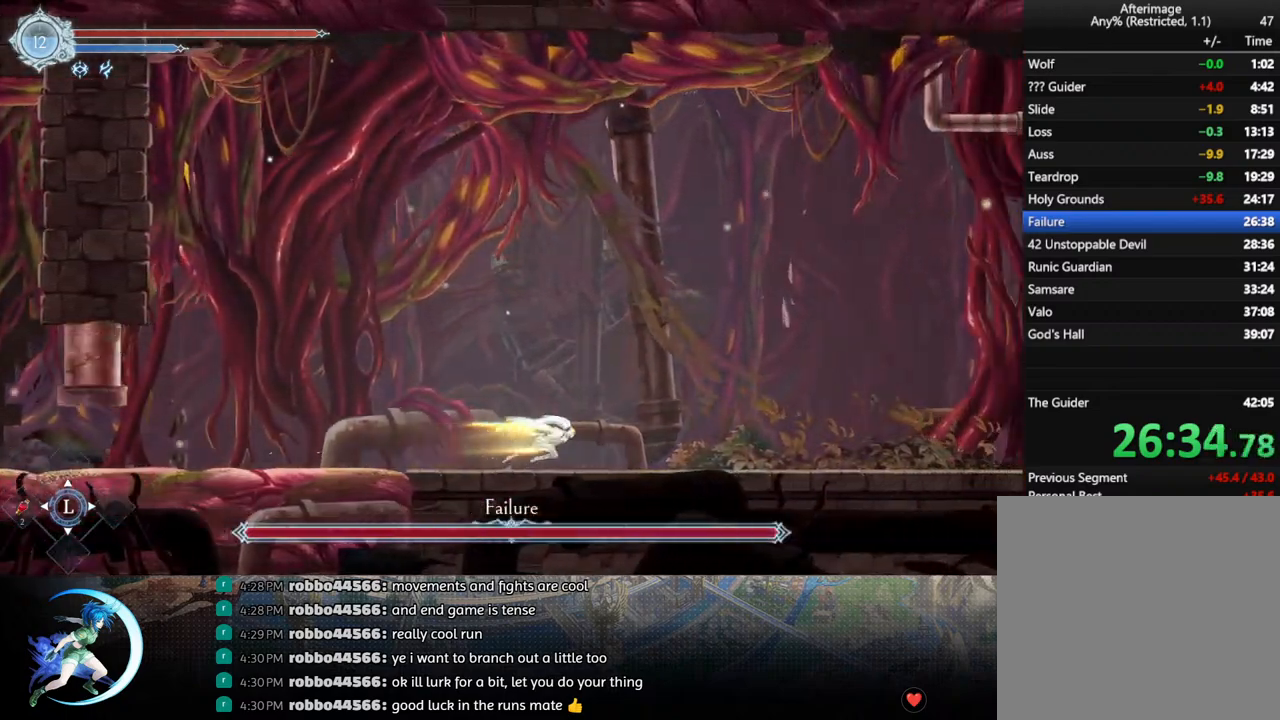
{"buttons": [], "left_stick": "center", "right_stick": "center", "events": [[267, "DPAD_RIGHT", "up"]]}
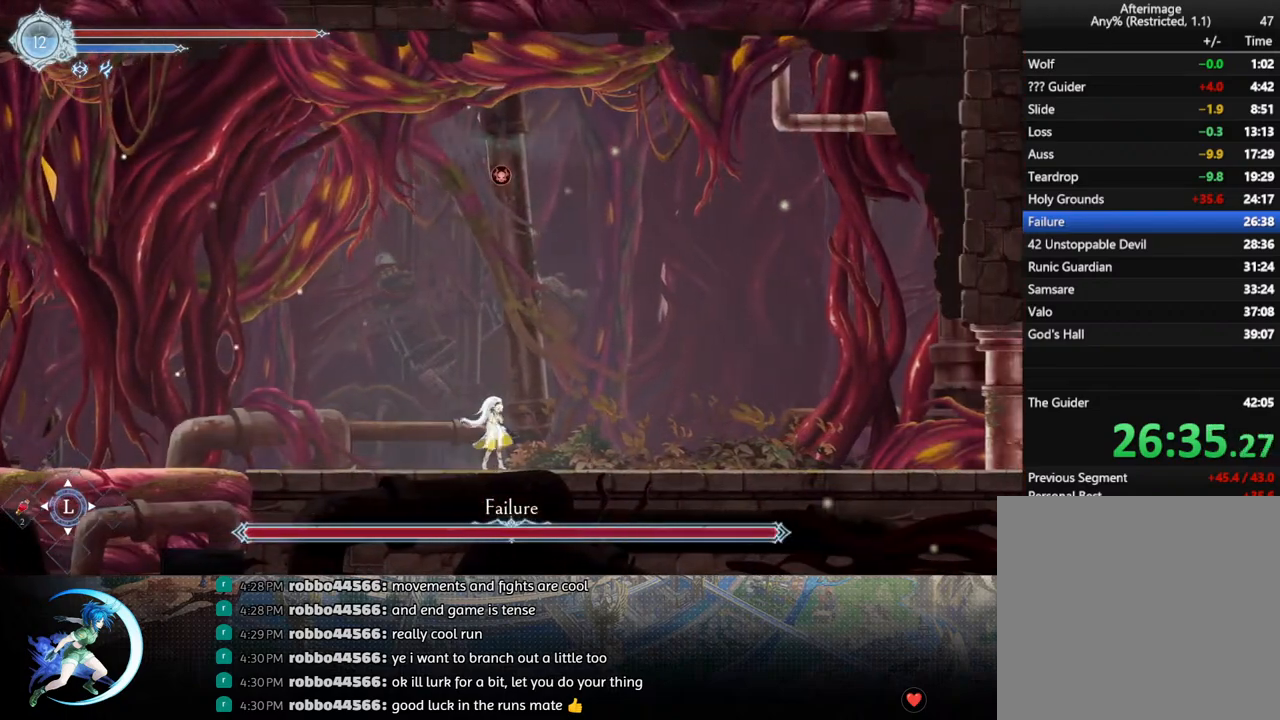
{"buttons": [], "left_stick": "center", "right_stick": "center", "events": []}
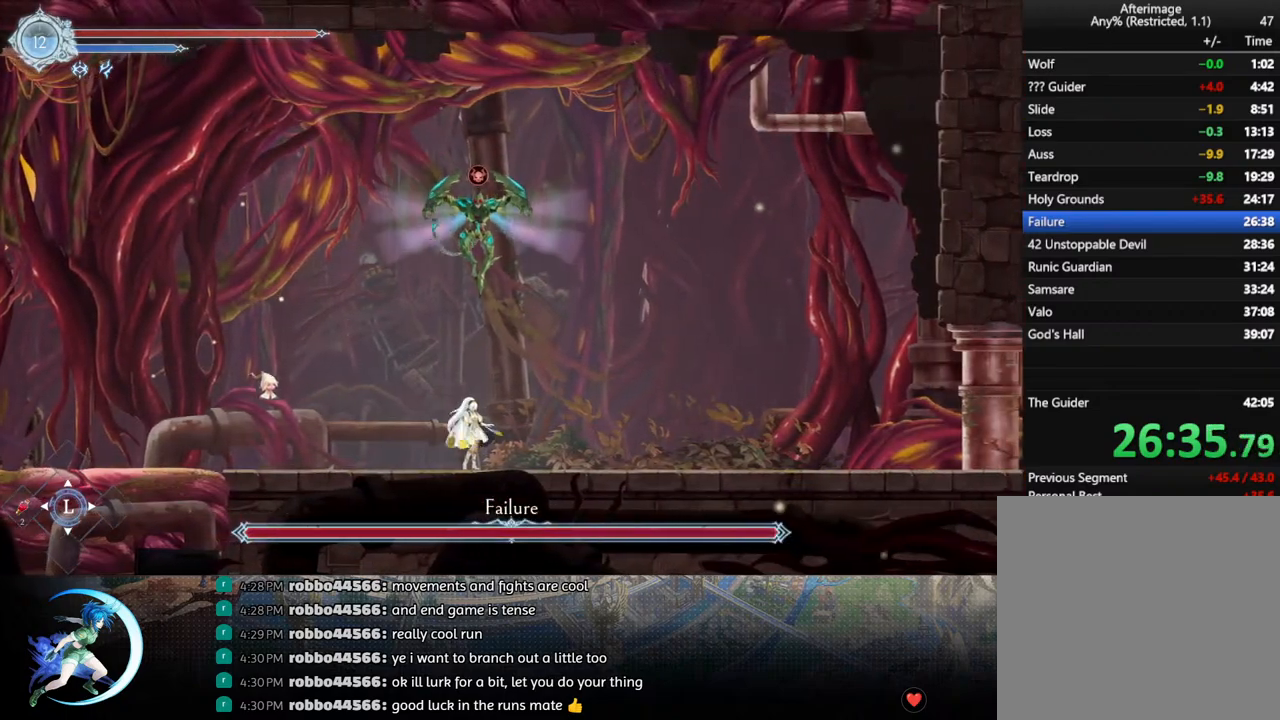
{"buttons": [], "left_stick": "center", "right_stick": "center", "events": []}
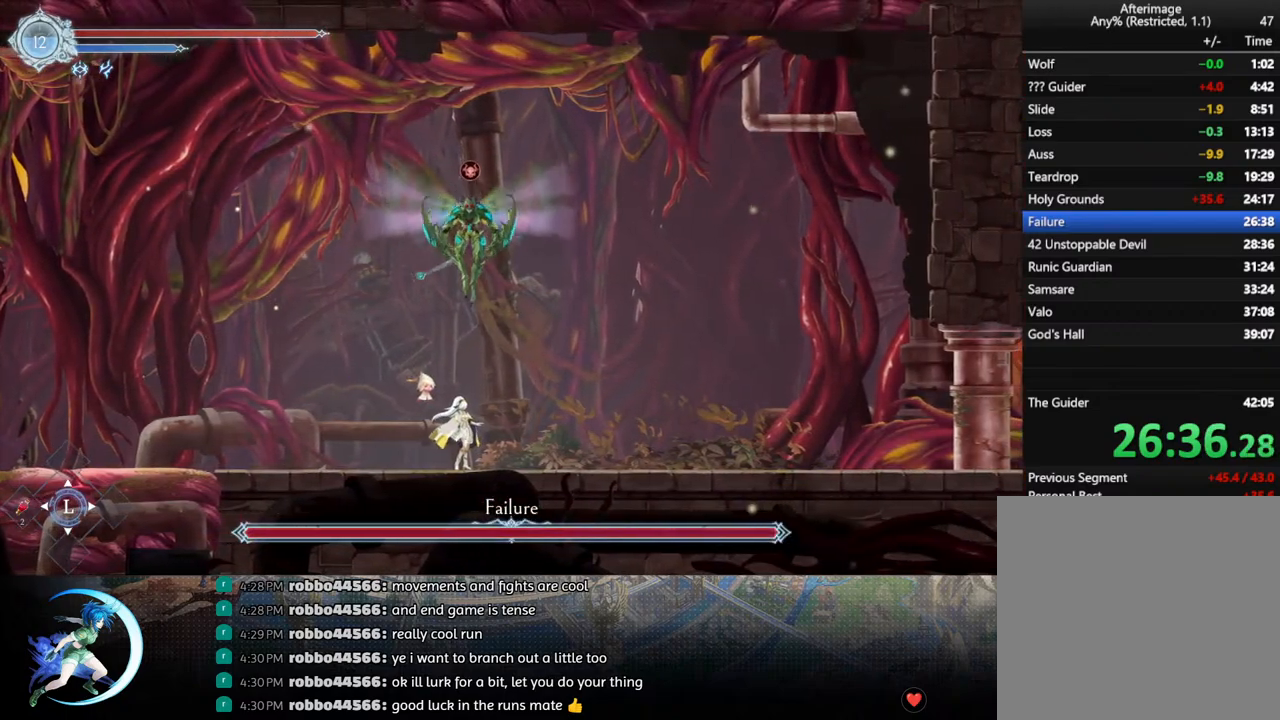
{"buttons": [], "left_stick": "center", "right_stick": "center", "events": []}